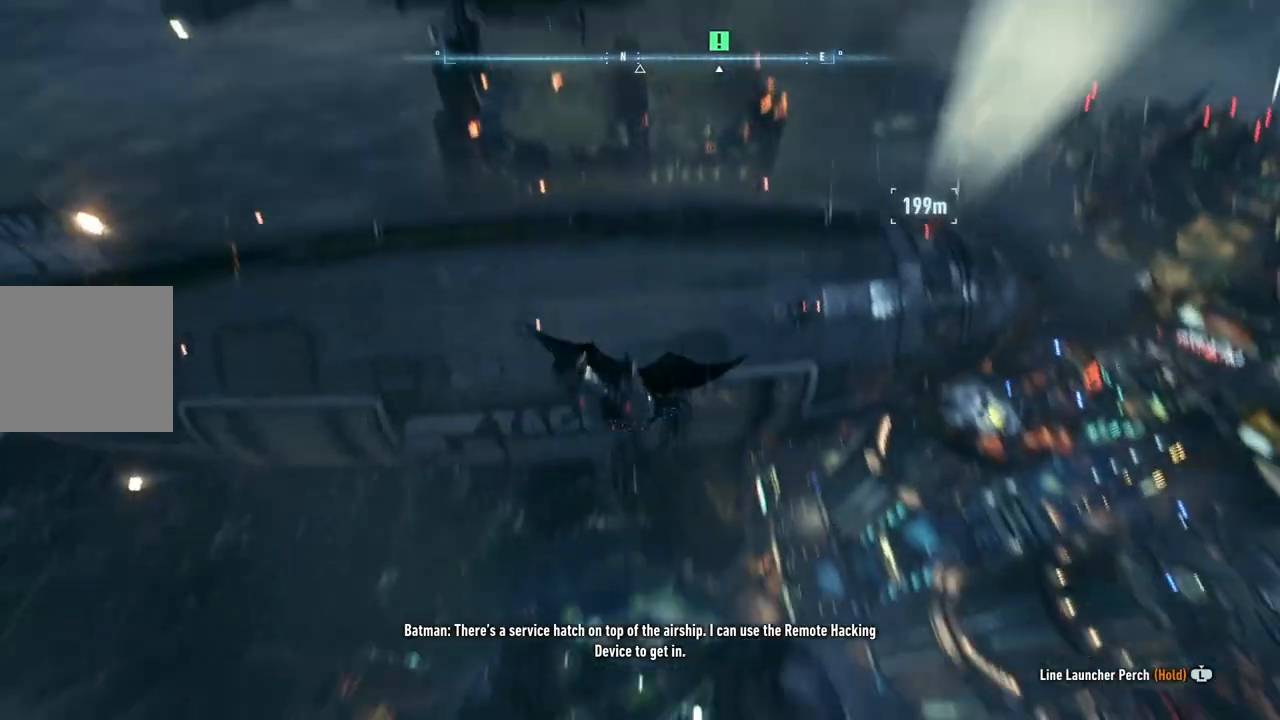
Gameplay with a controller (Xbox layout); each line is a JSON object with the inputs held at the frame after it. "events" lists button and stick changes between this image and that frame as [ms after this image, input, new state], when the widget could be followed in between. Not read: R3.
{"buttons": ["A", "R2"], "left_stick": "up", "right_stick": "center", "events": []}
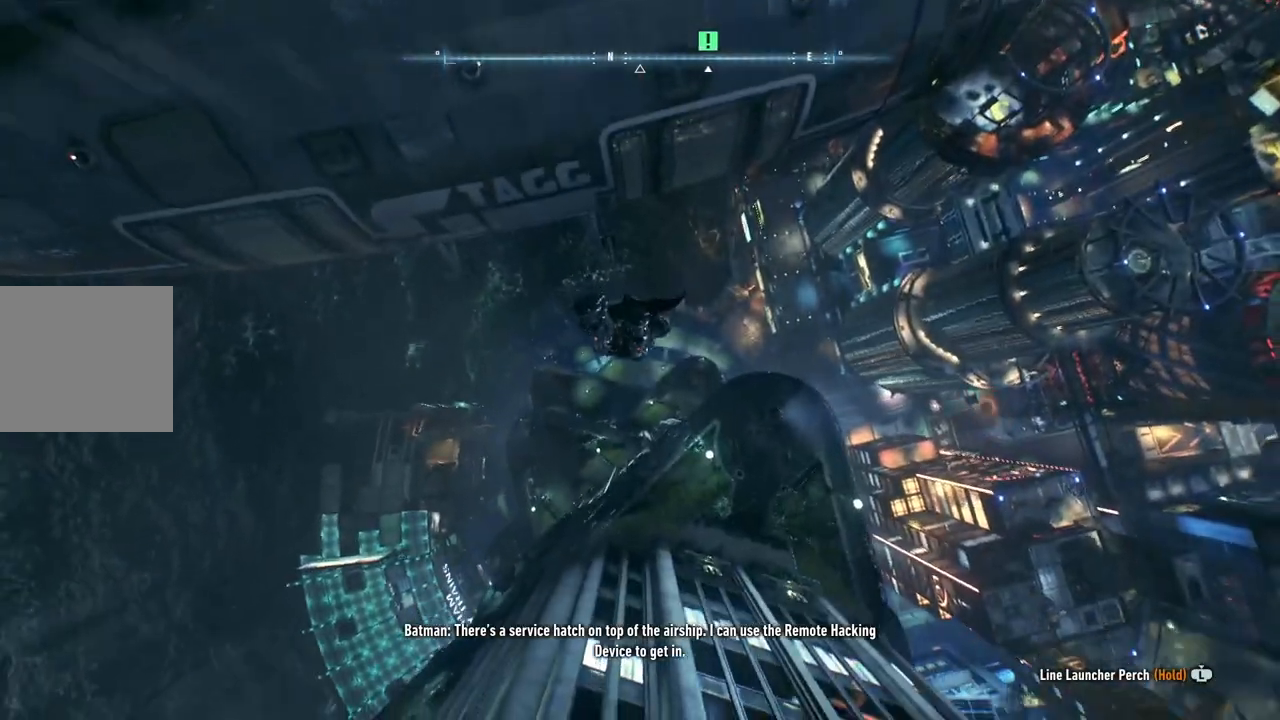
{"buttons": ["A"], "left_stick": "up", "right_stick": "center", "events": [[283, "R2", "up"]]}
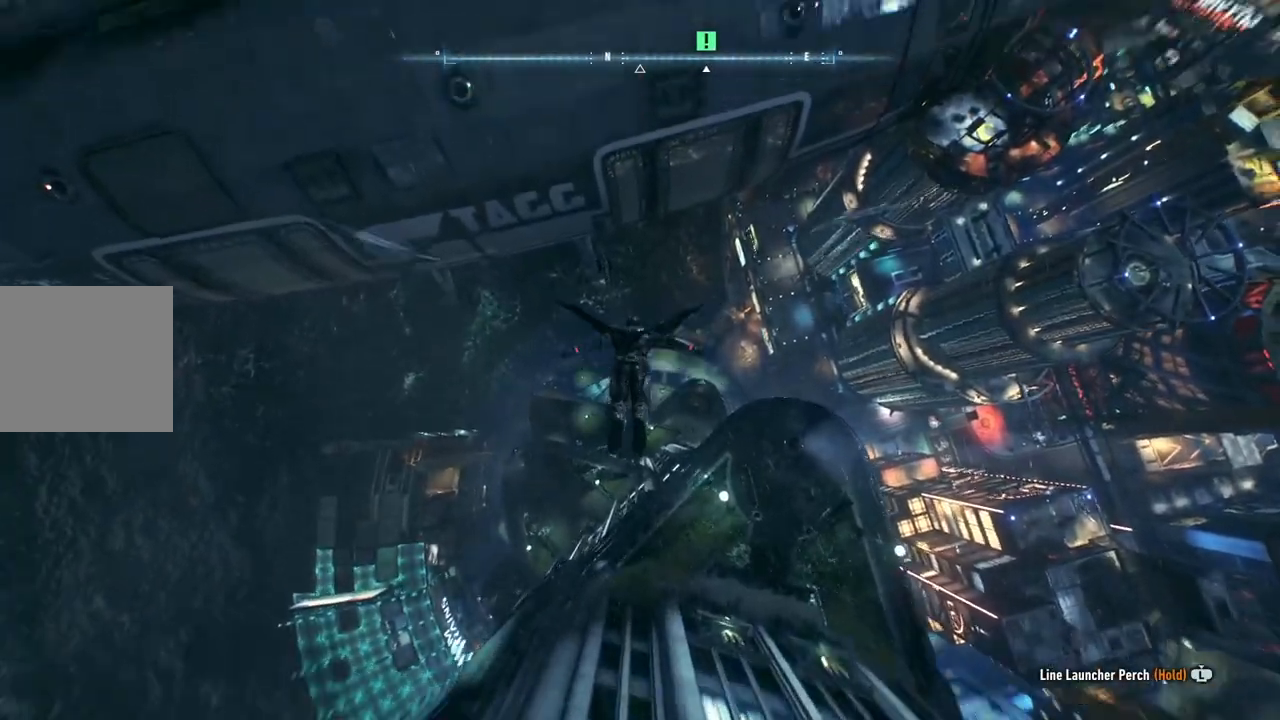
{"buttons": ["A"], "left_stick": "up-right", "right_stick": "center", "events": [[500, "left_stick", "up-right"]]}
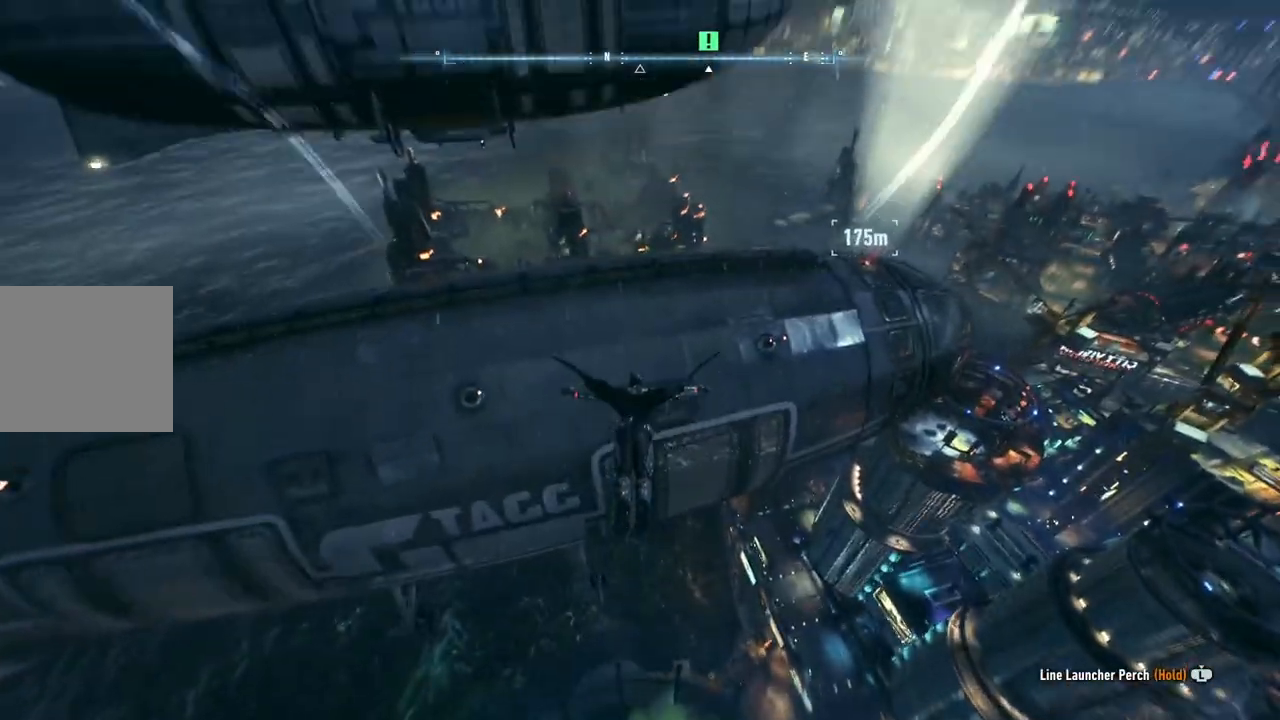
{"buttons": ["A"], "left_stick": "center", "right_stick": "center", "events": [[450, "left_stick", "center"]]}
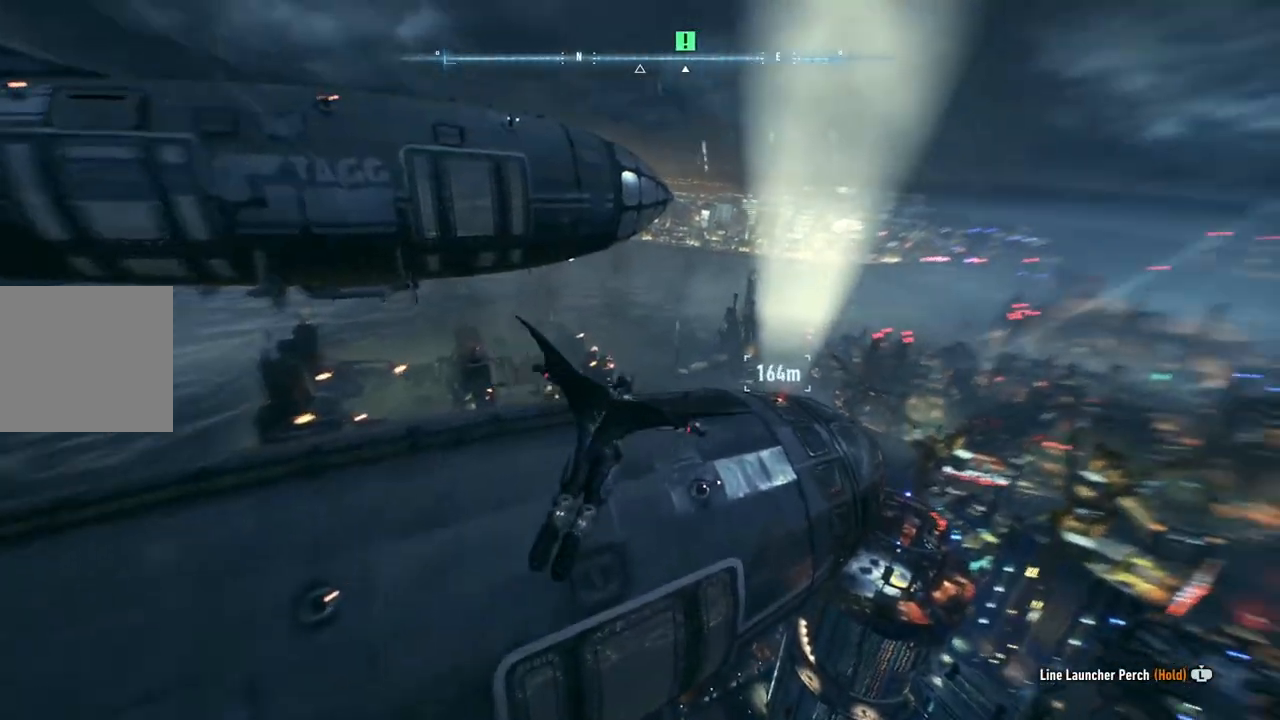
{"buttons": ["A"], "left_stick": "down", "right_stick": "center", "events": [[267, "left_stick", "down"]]}
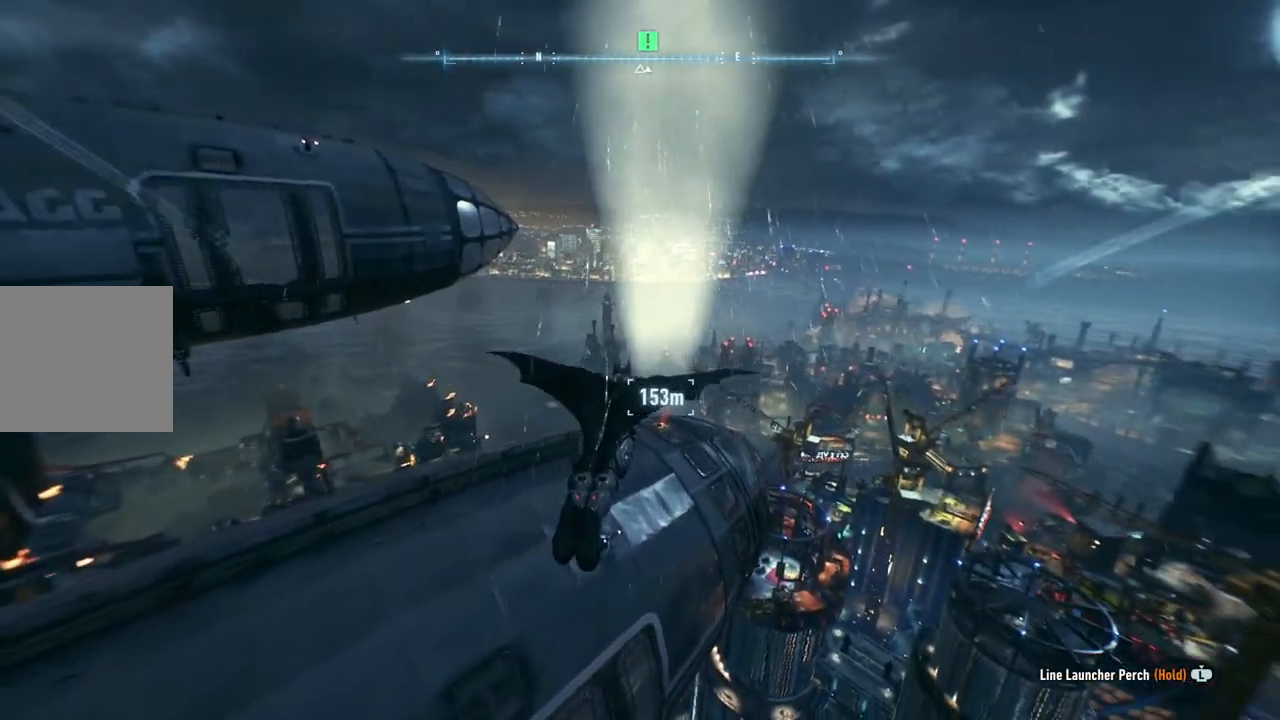
{"buttons": ["A"], "left_stick": "center", "right_stick": "center", "events": [[33, "left_stick", "center"]]}
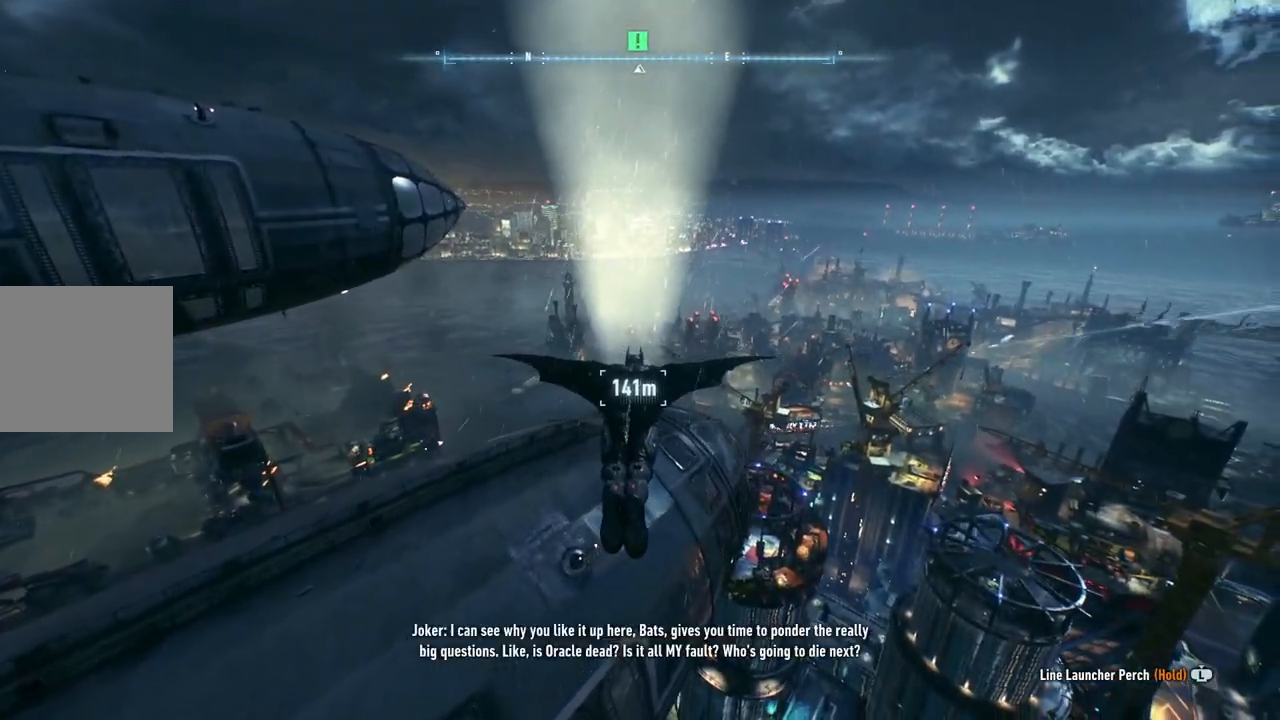
{"buttons": ["A"], "left_stick": "up-left", "right_stick": "center", "events": [[450, "left_stick", "up-left"]]}
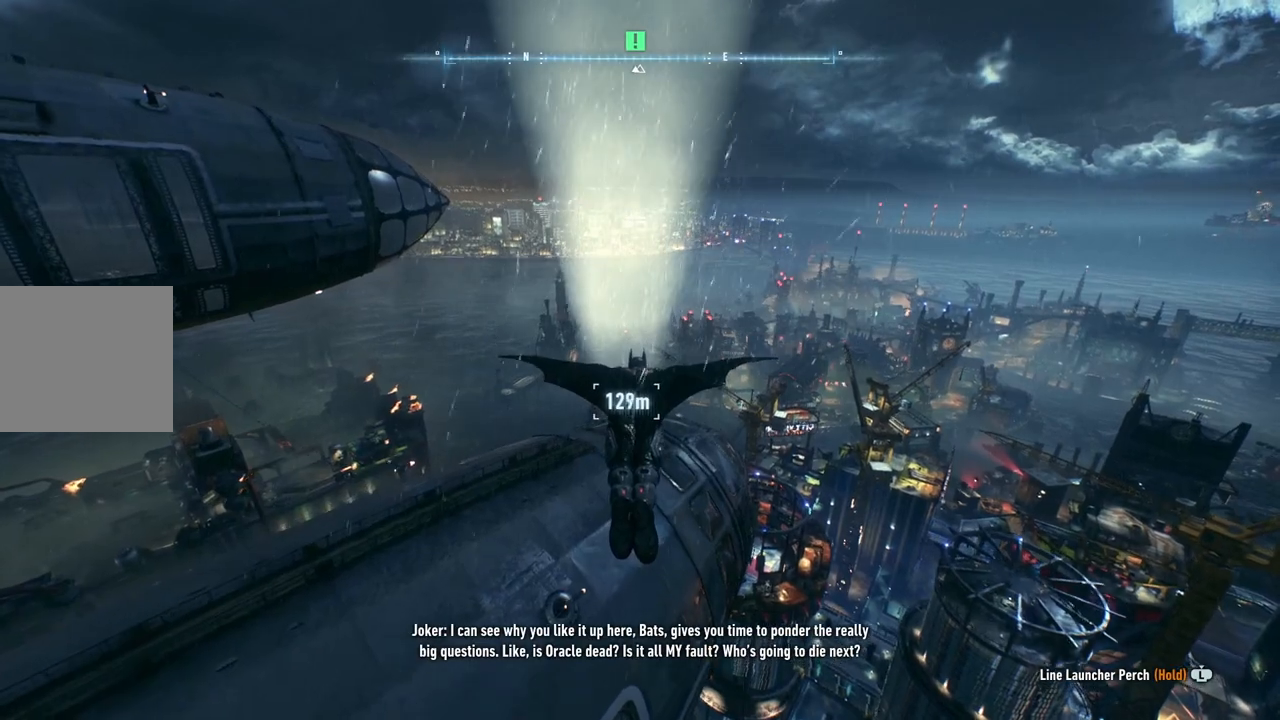
{"buttons": ["A"], "left_stick": "center", "right_stick": "center", "events": [[133, "left_stick", "center"]]}
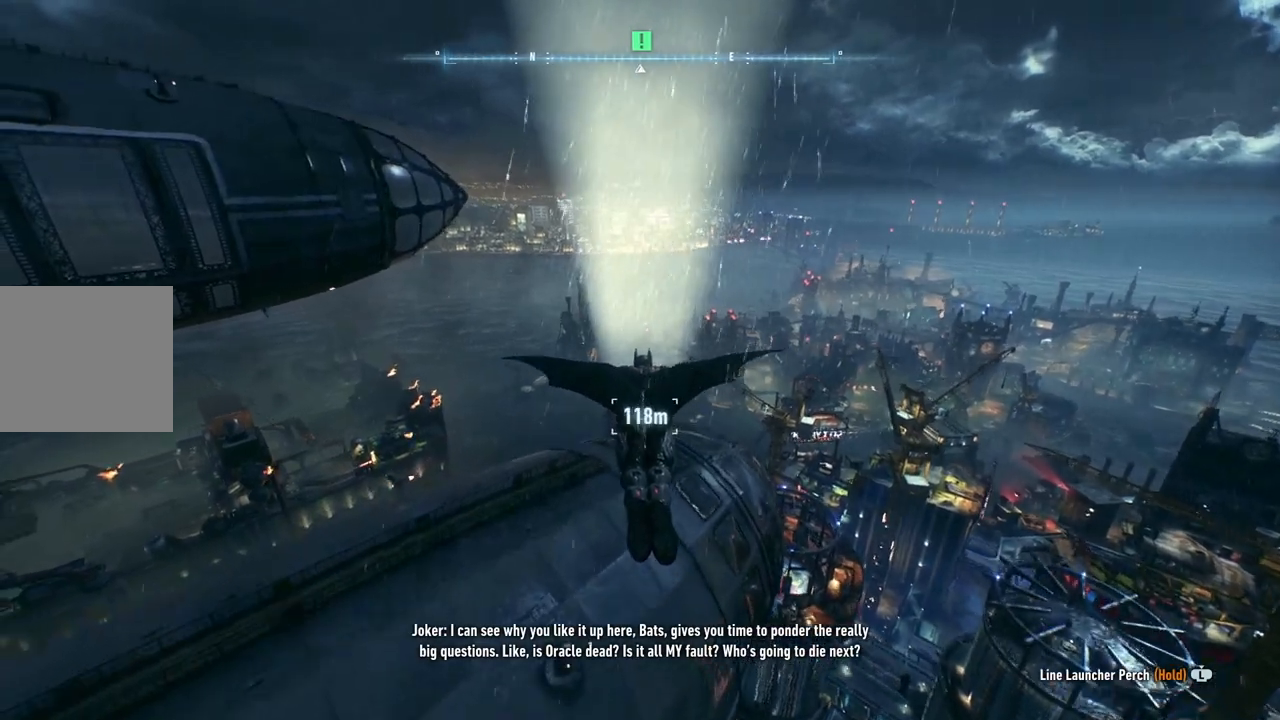
{"buttons": ["A"], "left_stick": "center", "right_stick": "center", "events": [[117, "left_stick", "up-right"], [300, "left_stick", "center"]]}
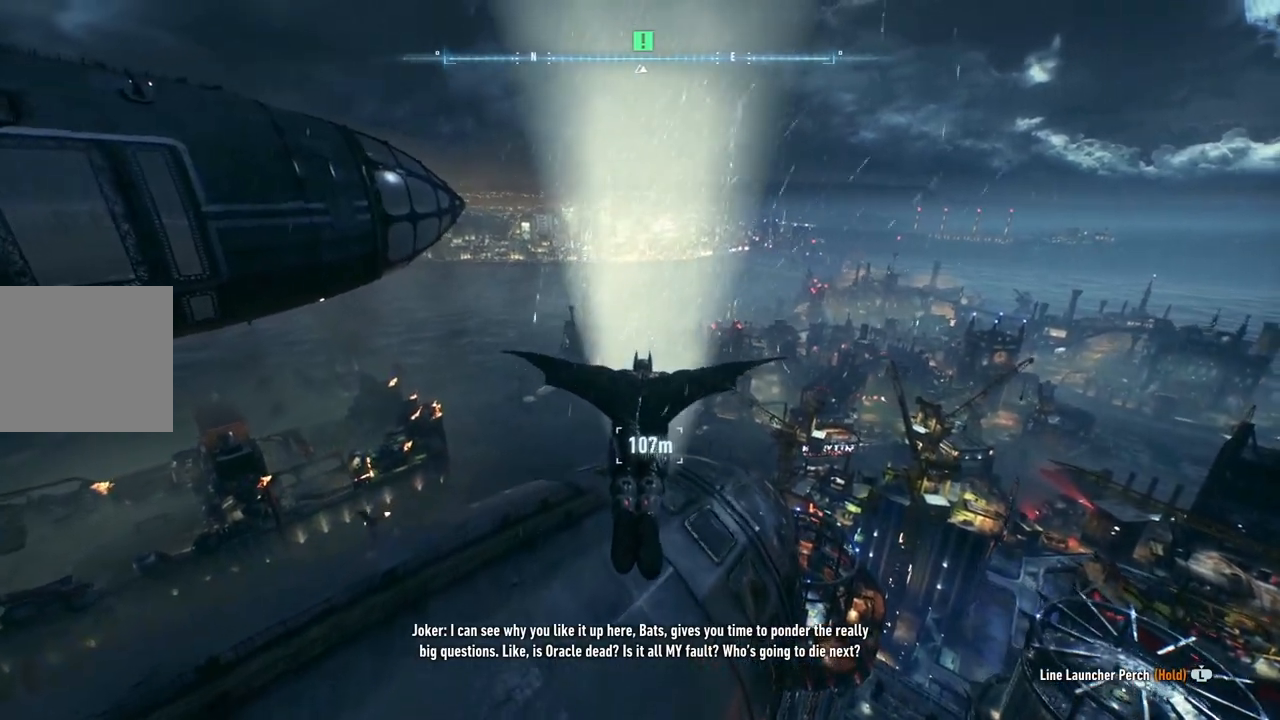
{"buttons": ["A"], "left_stick": "down", "right_stick": "center", "events": [[133, "left_stick", "down"]]}
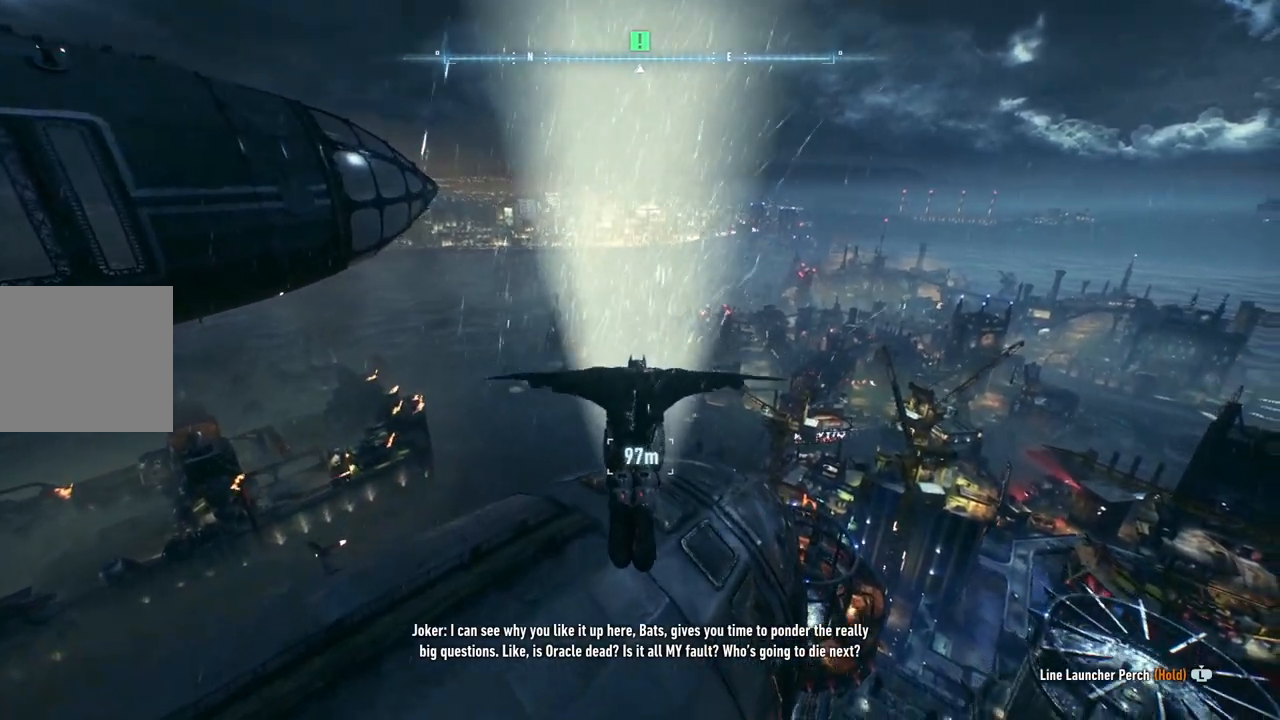
{"buttons": ["A"], "left_stick": "center", "right_stick": "center", "events": [[233, "left_stick", "center"]]}
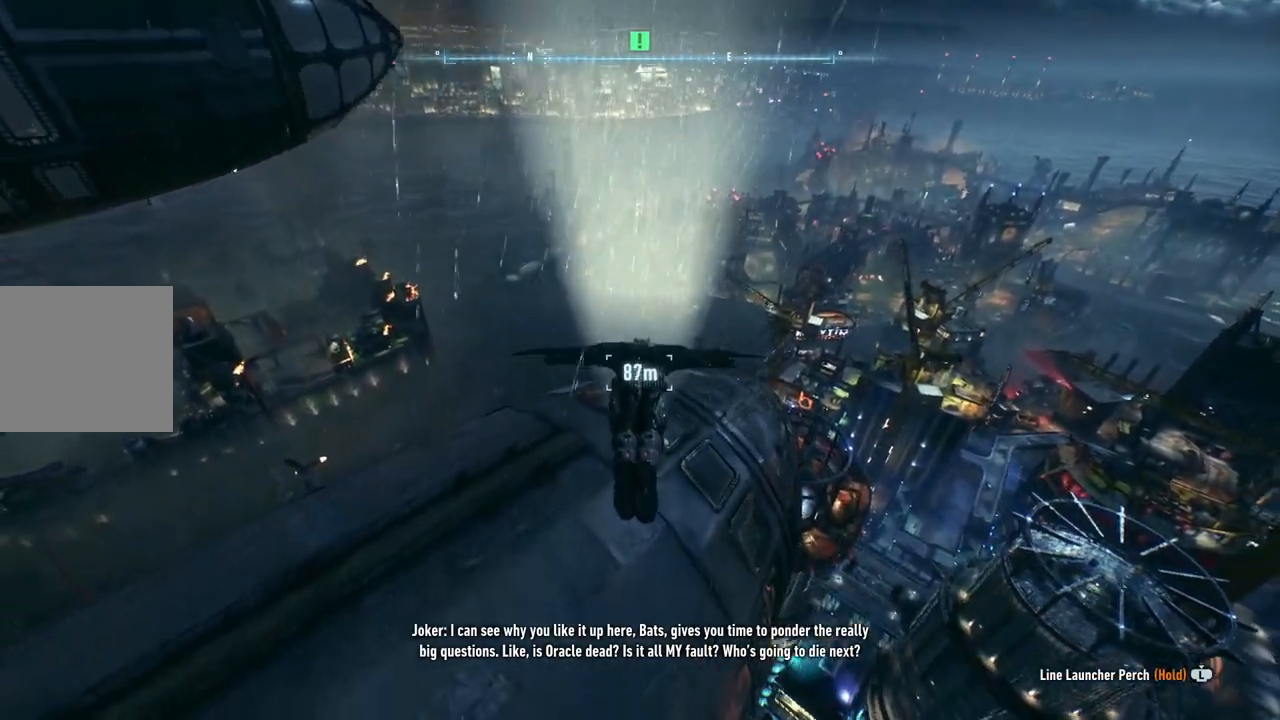
{"buttons": ["A"], "left_stick": "down", "right_stick": "center", "events": [[367, "left_stick", "down"]]}
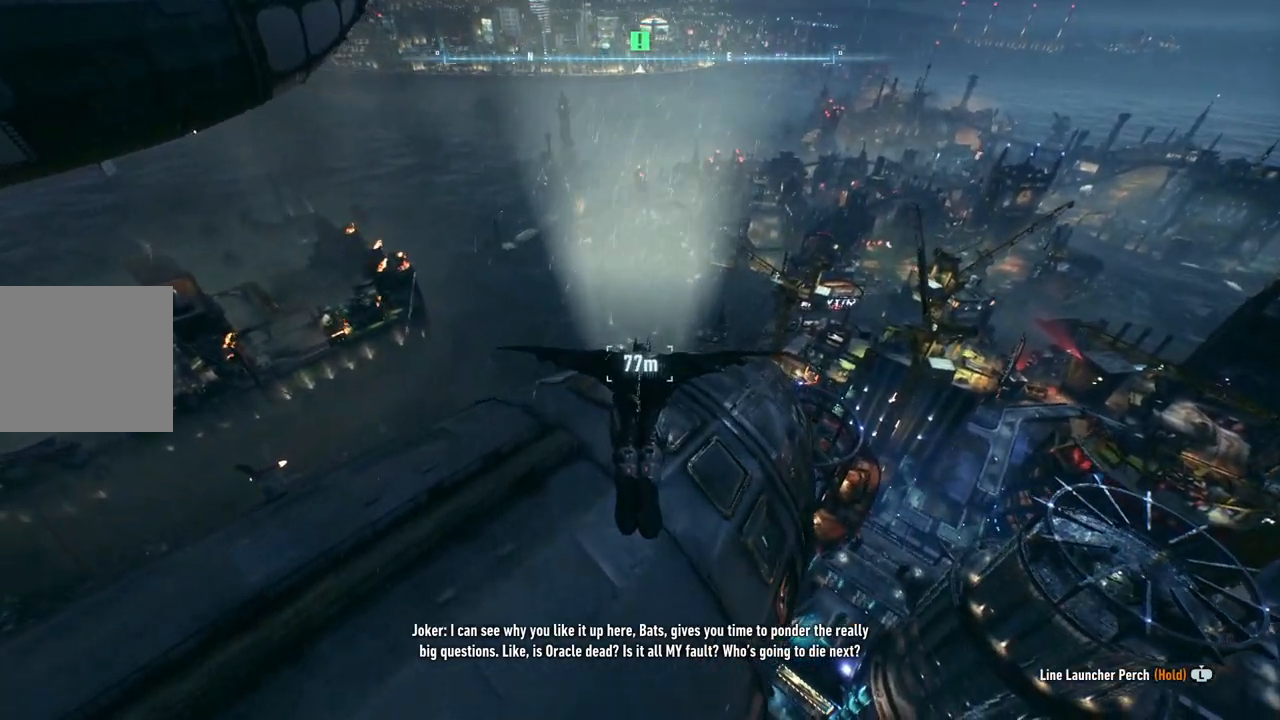
{"buttons": ["A"], "left_stick": "down", "right_stick": "center", "events": [[367, "left_stick", "center"], [500, "left_stick", "down"]]}
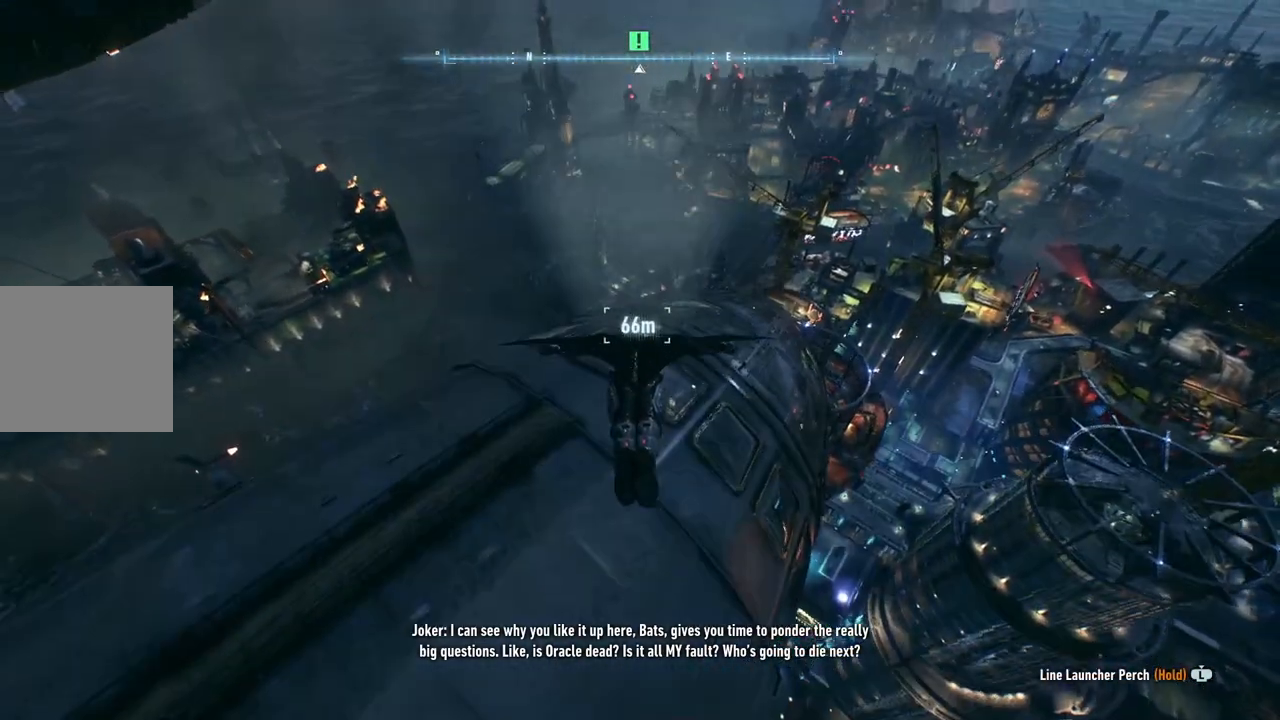
{"buttons": ["A"], "left_stick": "down-left", "right_stick": "center", "events": [[267, "left_stick", "center"], [333, "left_stick", "down"], [483, "left_stick", "down-left"]]}
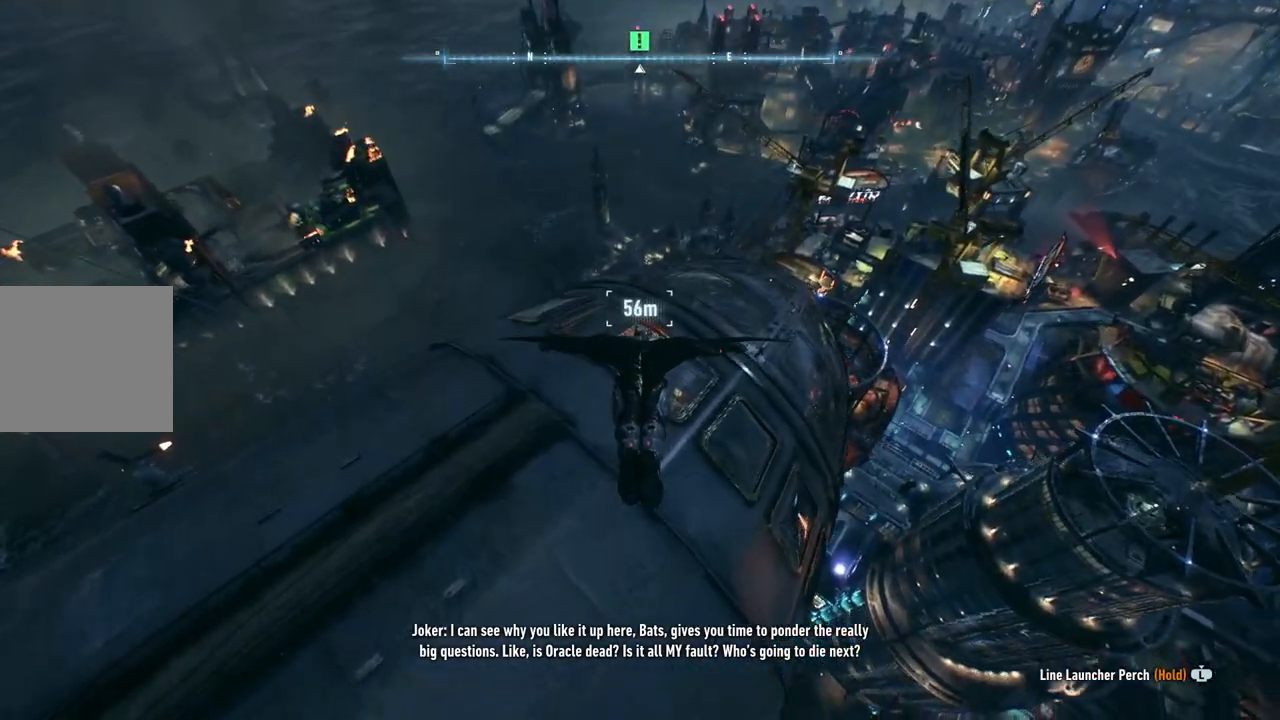
{"buttons": ["A"], "left_stick": "down", "right_stick": "center", "events": [[83, "left_stick", "down"], [450, "left_stick", "center"], [500, "left_stick", "down"]]}
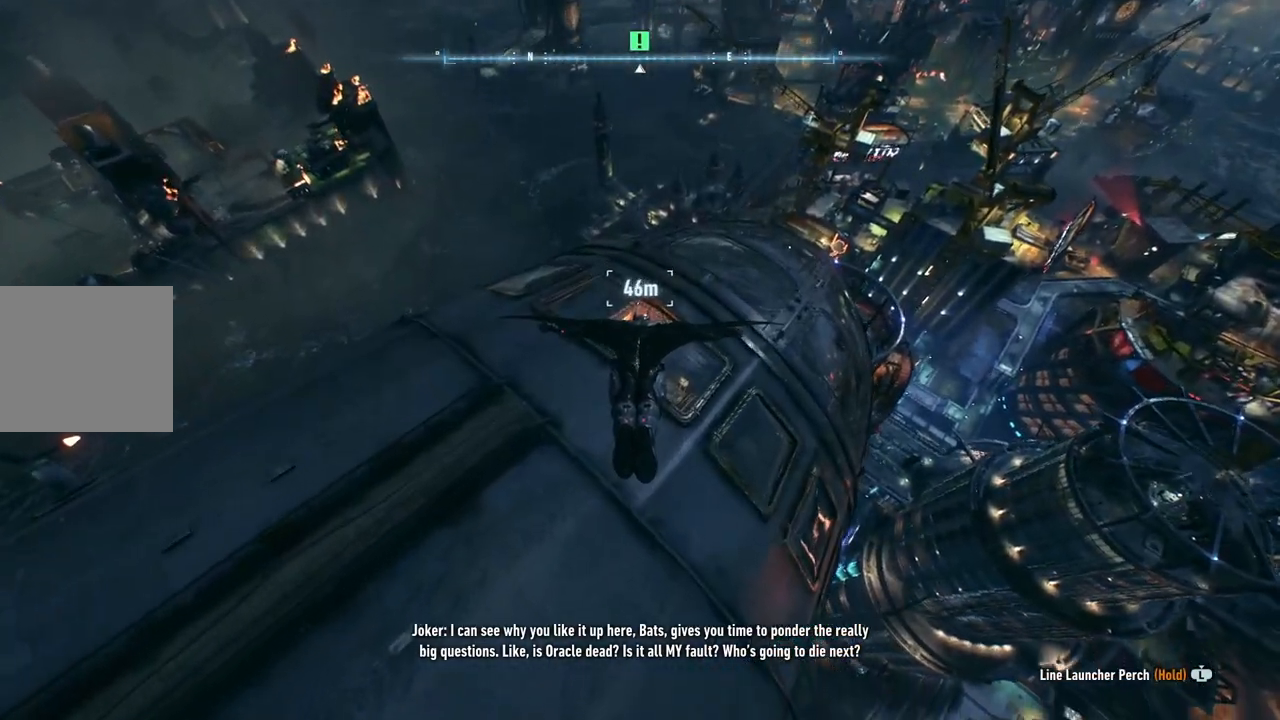
{"buttons": ["A"], "left_stick": "center", "right_stick": "center", "events": [[383, "left_stick", "center"]]}